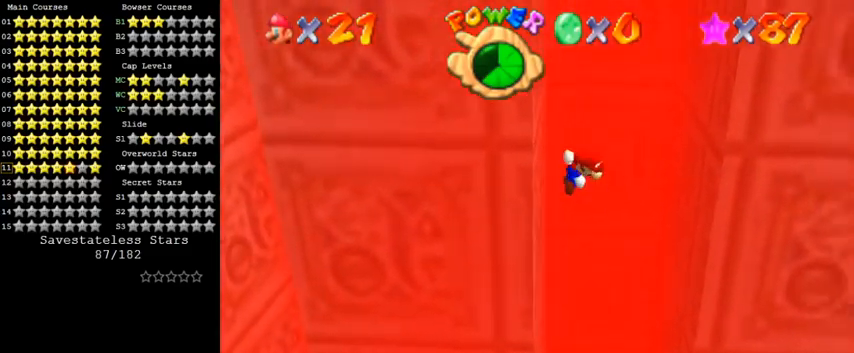
Gameplay with keyboard; each line is a JSON object with the keys held at the frame after it. "events" lists presses ("down") and releases ("up") of "a", "c", "ctrl", "d", "down", "left", "return", "right", "s", "shift", "up", "w", "x" and "y" between this image and that frame as [ms after this image, input, new state], when the widget could be followed in between. No other keys are recorded. Mouse input is not recorded.
{"keys": ["right"], "events": [[100, "shift", "up"], [133, "left", "up"], [200, "right", "down"]]}
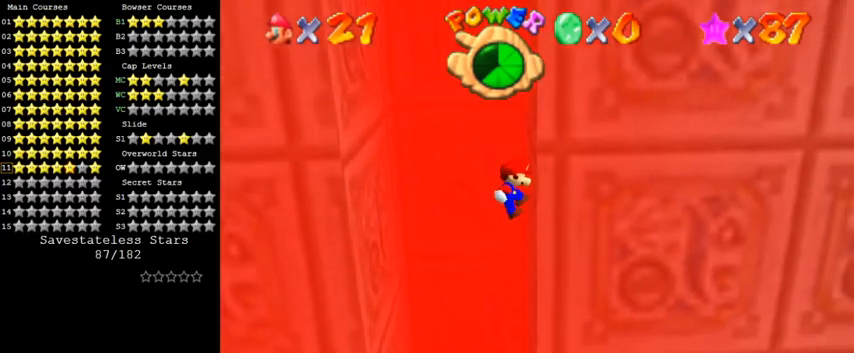
{"keys": ["left"], "events": [[133, "shift", "down"], [200, "right", "up"], [233, "left", "down"], [267, "shift", "up"]]}
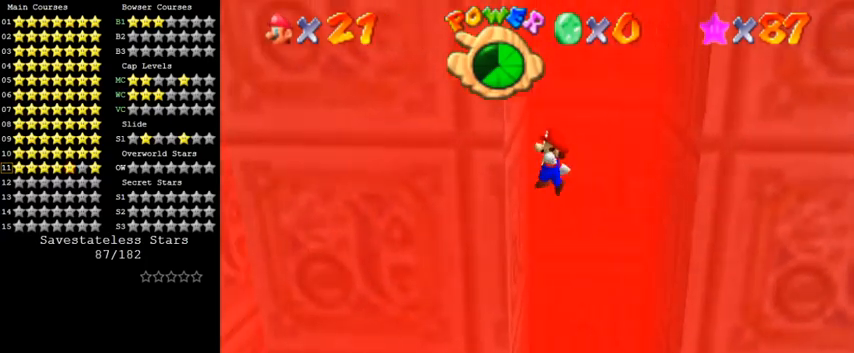
{"keys": ["right"], "events": [[133, "left", "up"], [133, "shift", "down"], [167, "right", "down"], [500, "shift", "up"]]}
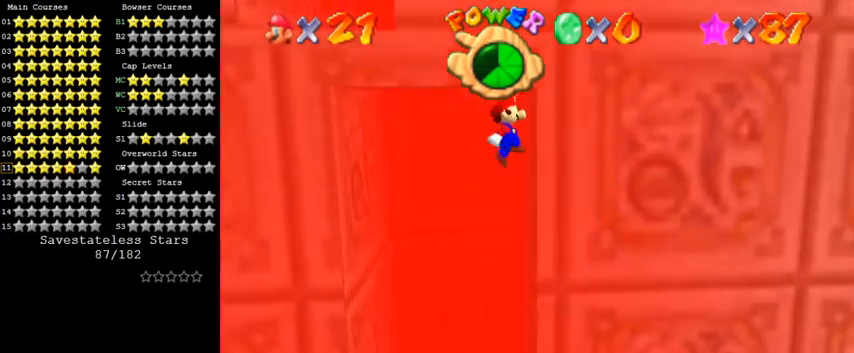
{"keys": [], "events": [[33, "right", "up"], [133, "shift", "down"], [200, "return", "down"], [333, "return", "up"], [467, "shift", "up"]]}
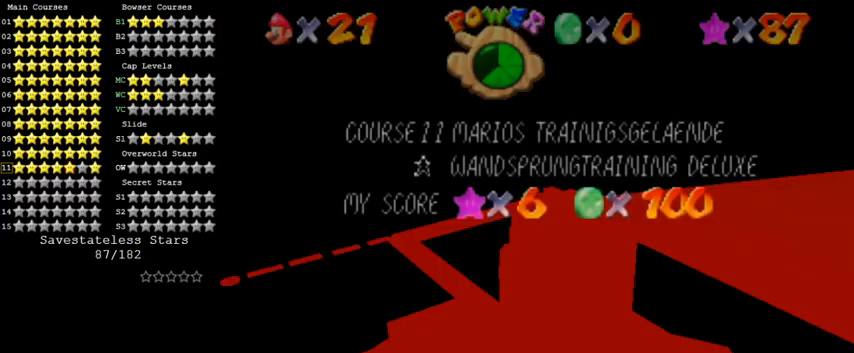
{"keys": ["left"], "events": [[133, "shift", "down"], [200, "left", "down"], [233, "shift", "up"]]}
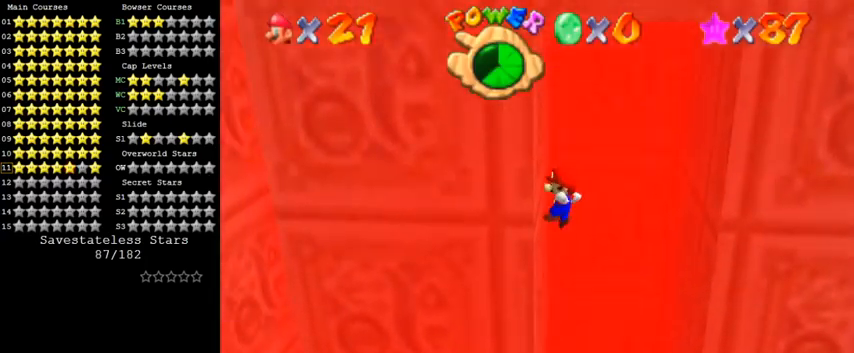
{"keys": ["shift"], "events": [[67, "left", "up"], [67, "right", "down"], [67, "shift", "down"], [300, "shift", "up"], [433, "right", "up"], [500, "shift", "down"]]}
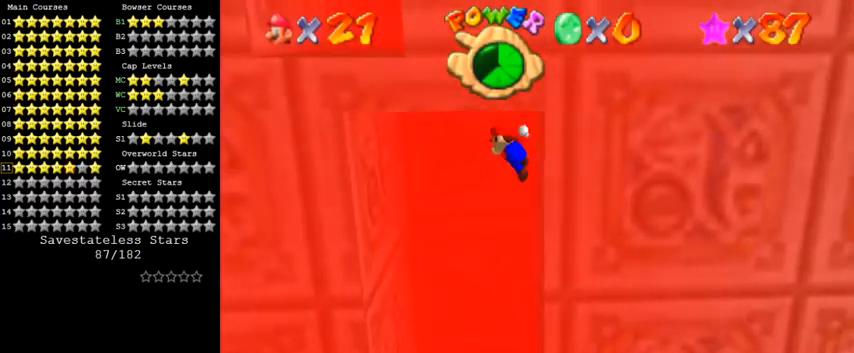
{"keys": [], "events": [[33, "return", "down"], [133, "return", "up"], [300, "shift", "up"]]}
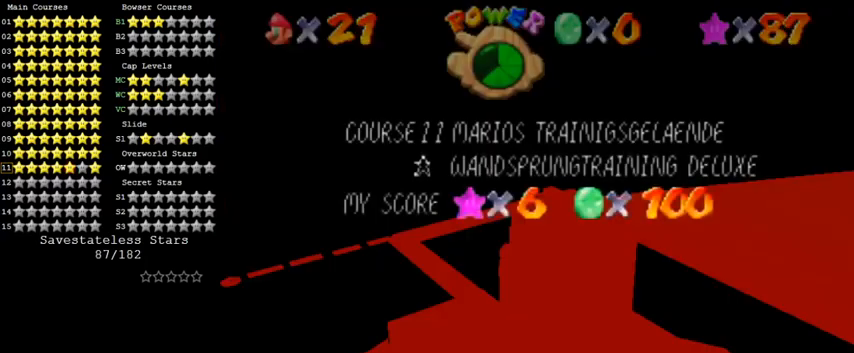
{"keys": ["left", "shift", "up"], "events": [[33, "left", "down"], [33, "shift", "down"], [33, "up", "down"]]}
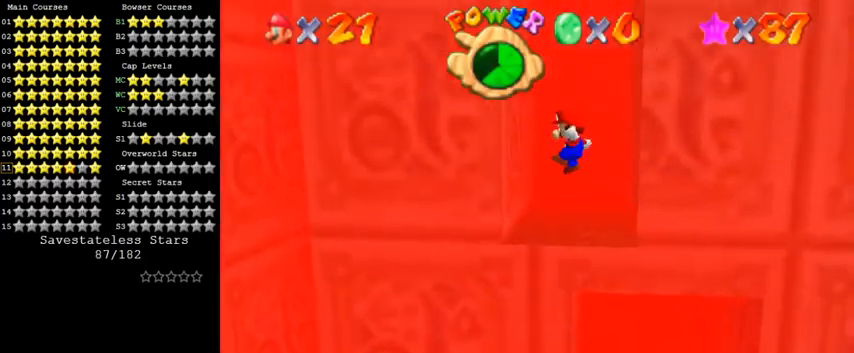
{"keys": ["shift"], "events": [[33, "shift", "up"], [100, "left", "up"], [133, "shift", "down"], [133, "up", "up"], [167, "shift", "up"], [233, "shift", "down"], [367, "shift", "up"], [500, "shift", "down"]]}
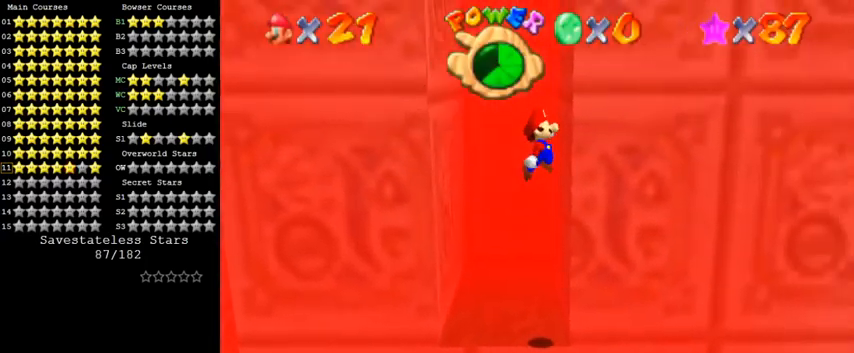
{"keys": ["left"], "events": [[67, "shift", "up"], [167, "shift", "down"], [267, "shift", "up"], [400, "left", "down"]]}
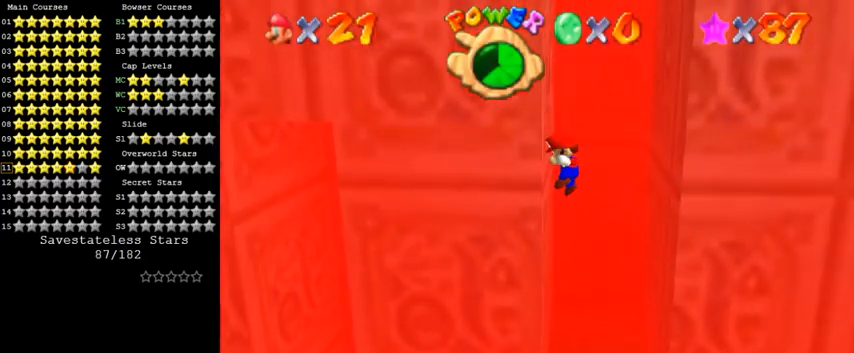
{"keys": ["left", "shift"], "events": [[33, "shift", "down"], [67, "left", "up"], [133, "right", "down"], [233, "shift", "up"], [400, "right", "up"], [433, "left", "down"], [433, "shift", "down"]]}
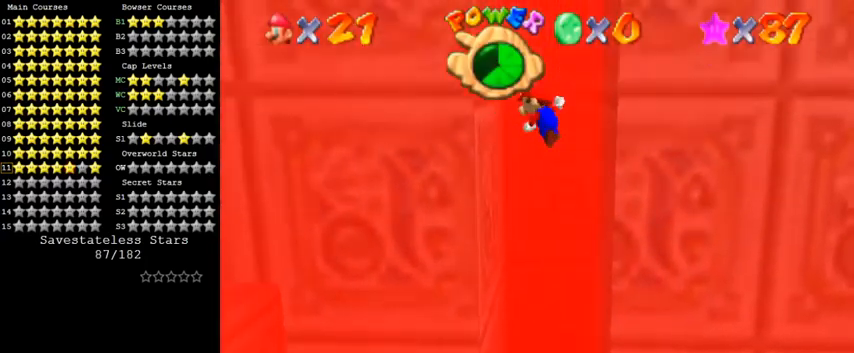
{"keys": ["right"], "events": [[67, "shift", "up"], [200, "left", "up"], [233, "right", "down"], [267, "shift", "down"], [333, "shift", "up"]]}
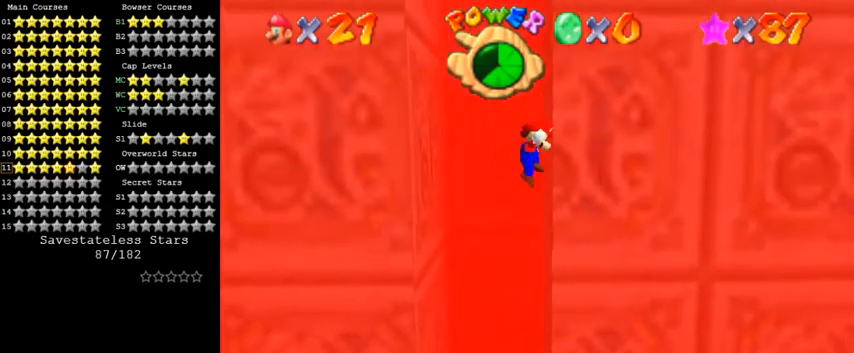
{"keys": ["right"], "events": [[33, "right", "up"], [33, "shift", "down"], [67, "left", "down"], [133, "shift", "up"], [333, "left", "up"], [367, "right", "down"], [367, "shift", "down"], [467, "shift", "up"]]}
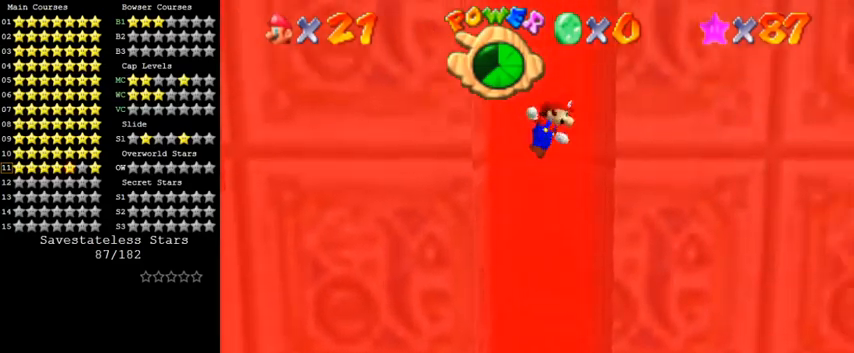
{"keys": ["right"], "events": [[200, "right", "up"], [233, "left", "down"], [233, "shift", "down"], [367, "shift", "up"], [500, "left", "up"], [500, "right", "down"]]}
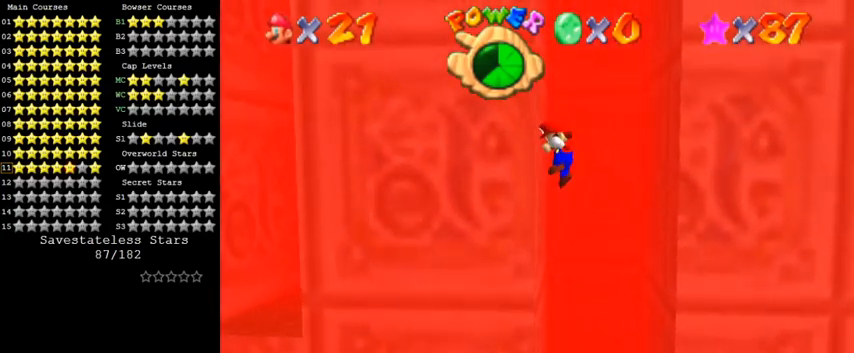
{"keys": ["down", "left", "shift"], "events": [[33, "shift", "down"], [133, "shift", "up"], [333, "shift", "down"], [367, "down", "down"], [367, "left", "down"], [367, "right", "up"]]}
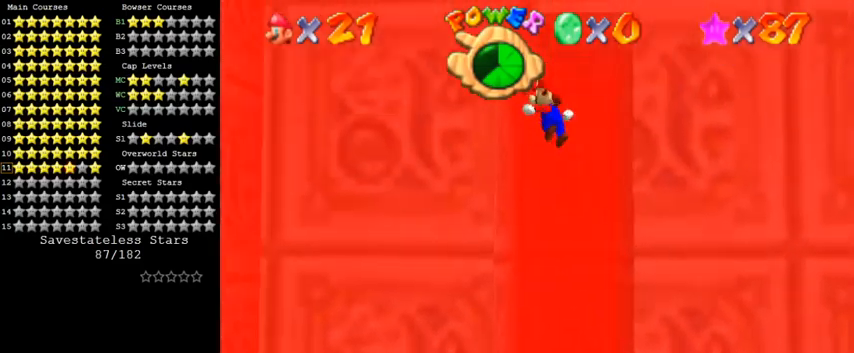
{"keys": ["left", "shift", "up"], "events": [[100, "down", "up"], [167, "up", "down"]]}
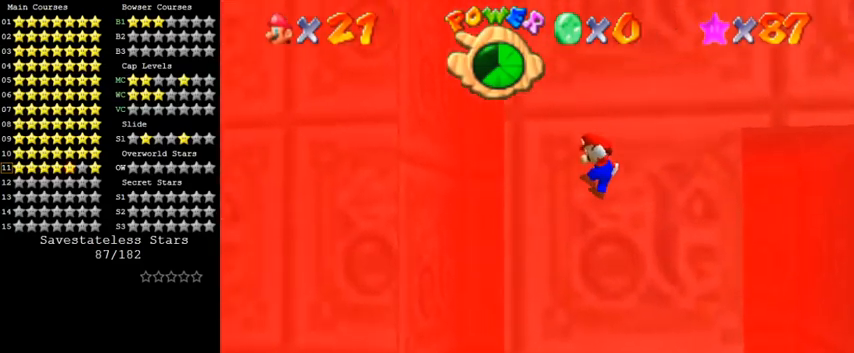
{"keys": ["left", "shift", "up"], "events": [[133, "shift", "up"], [233, "shift", "down"], [367, "shift", "up"], [467, "shift", "down"]]}
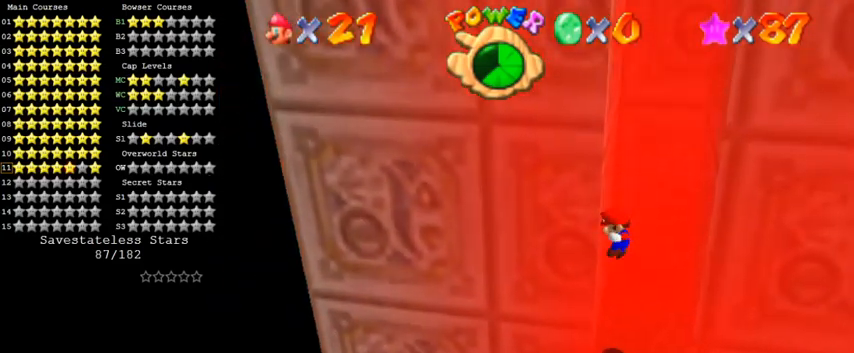
{"keys": [], "events": [[33, "shift", "up"], [67, "left", "up"], [67, "up", "up"], [100, "shift", "down"], [167, "shift", "up"], [233, "shift", "down"], [300, "shift", "up"], [400, "shift", "down"], [500, "shift", "up"]]}
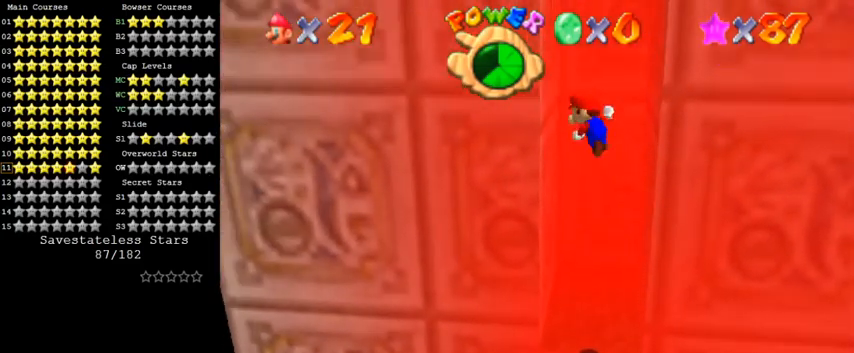
{"keys": [], "events": [[233, "shift", "down"], [400, "shift", "up"]]}
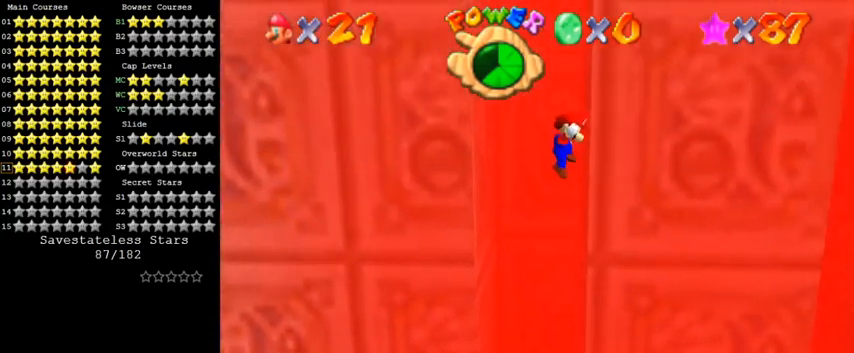
{"keys": [], "events": [[67, "shift", "down"], [200, "shift", "up"], [367, "shift", "down"], [500, "shift", "up"]]}
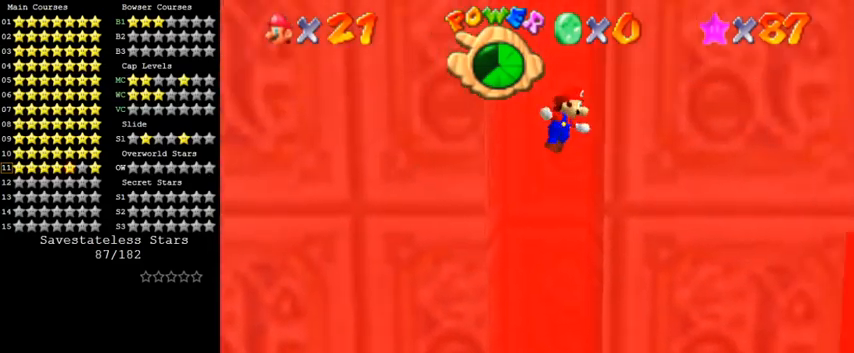
{"keys": ["shift"], "events": [[200, "shift", "down"], [300, "shift", "up"], [500, "shift", "down"]]}
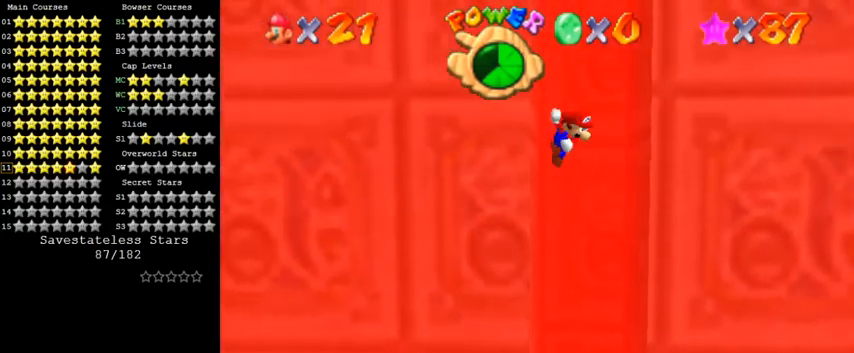
{"keys": [], "events": [[100, "shift", "up"], [333, "shift", "down"], [400, "shift", "up"]]}
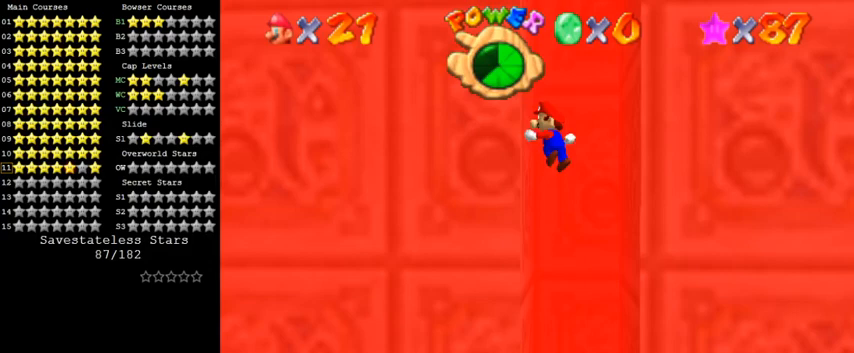
{"keys": ["shift"], "events": [[133, "shift", "down"], [233, "shift", "up"], [467, "shift", "down"]]}
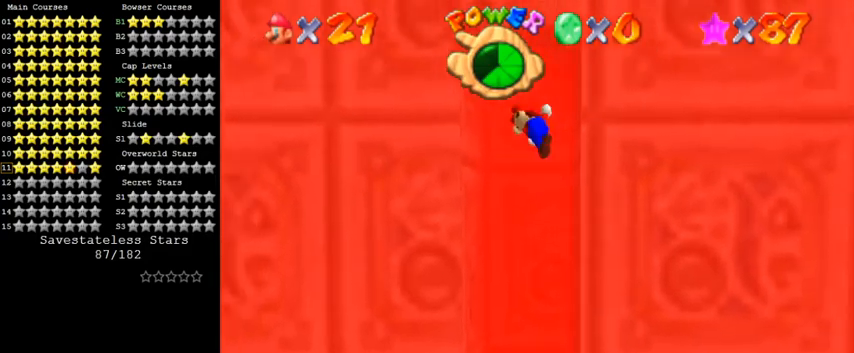
{"keys": [], "events": [[33, "shift", "up"], [300, "shift", "down"], [400, "shift", "up"]]}
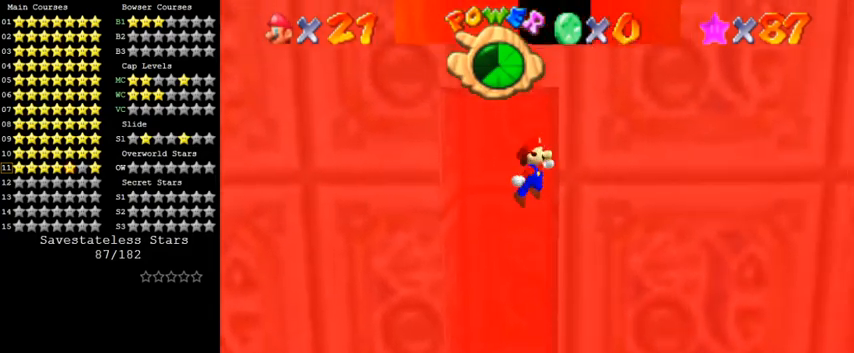
{"keys": ["shift"], "events": [[100, "shift", "down"], [233, "shift", "up"], [433, "shift", "down"]]}
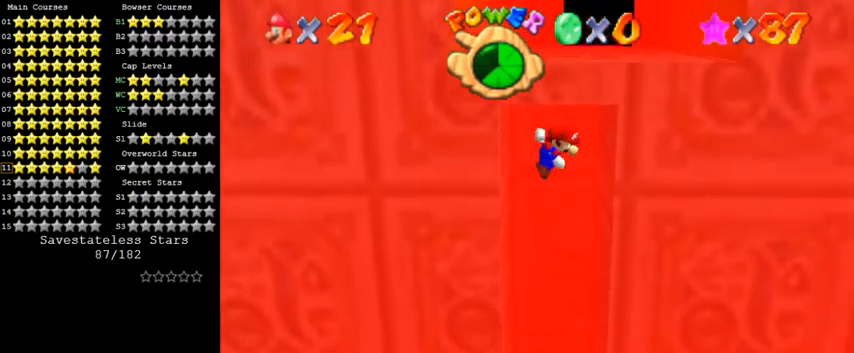
{"keys": [], "events": [[33, "shift", "up"], [233, "shift", "down"], [367, "shift", "up"]]}
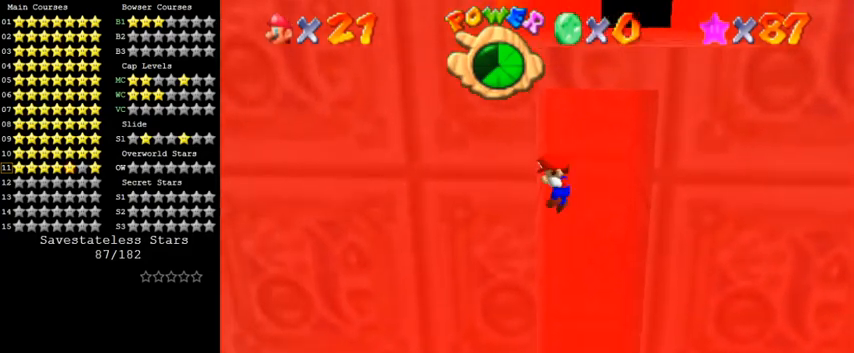
{"keys": [], "events": [[67, "shift", "down"], [200, "shift", "up"], [367, "shift", "down"], [500, "shift", "up"]]}
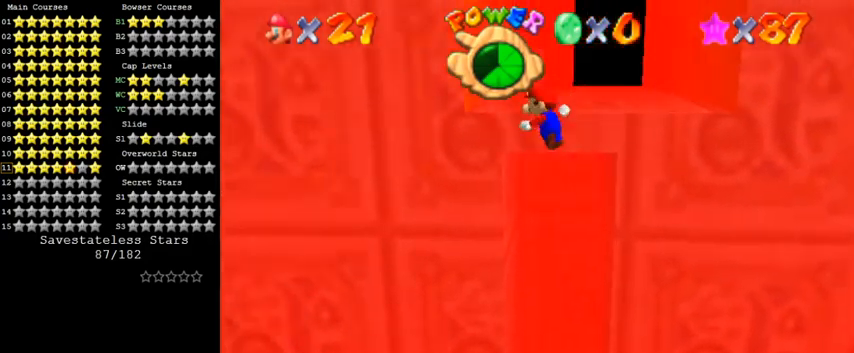
{"keys": ["right", "shift", "up"], "events": [[200, "shift", "down"], [300, "shift", "up"], [433, "right", "down"], [433, "shift", "down"], [500, "up", "down"]]}
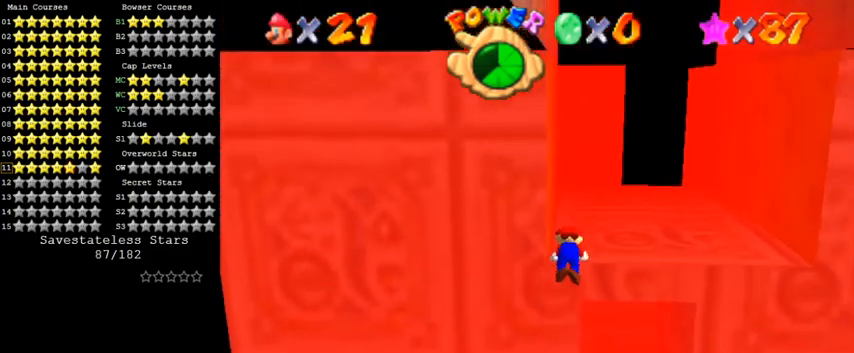
{"keys": [], "events": [[33, "shift", "up"], [100, "shift", "down"], [167, "shift", "up"], [400, "right", "up"], [400, "up", "up"]]}
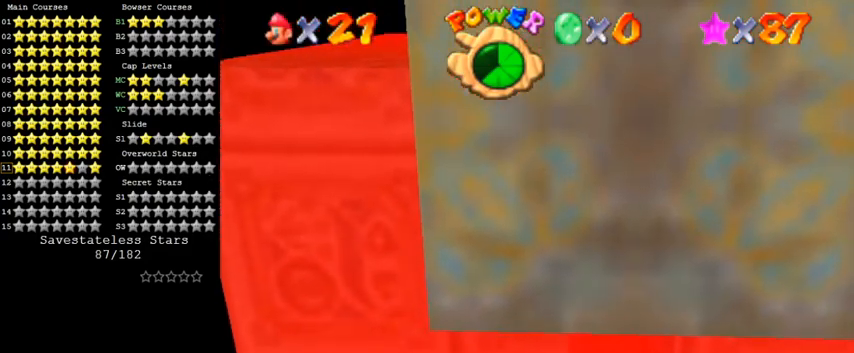
{"keys": [], "events": [[133, "w", "down"], [200, "w", "up"], [300, "right", "down"], [300, "up", "down"], [500, "right", "up"], [500, "up", "up"]]}